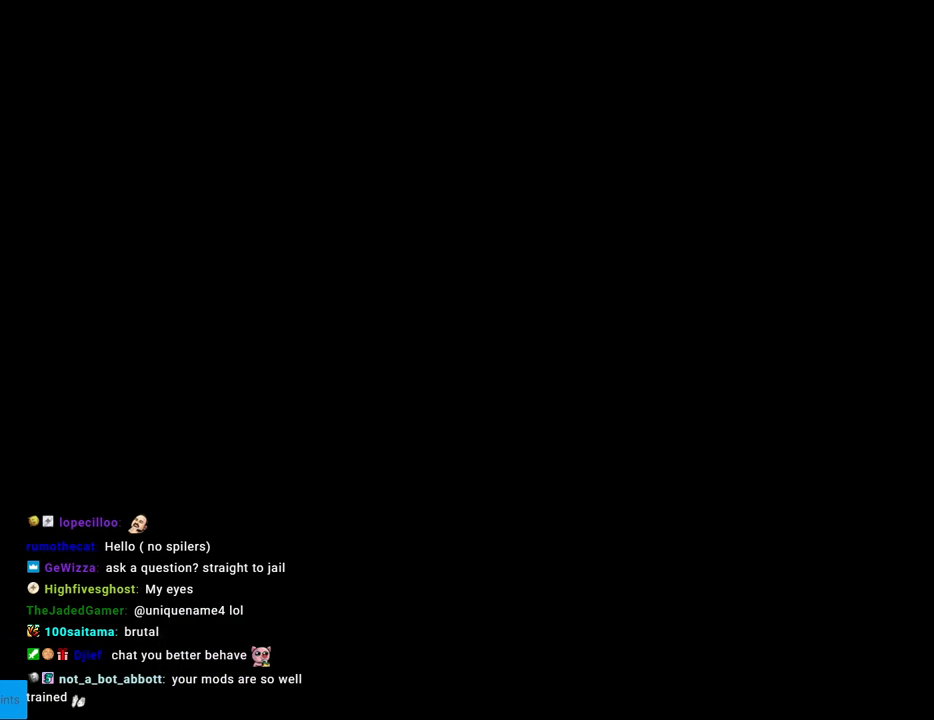
Gameplay with a controller (Nintendo layout); each line is a JSON object with the inputs held at the frame after it. "events" lists button and stick changes between this image and that frame as [ms after this image, input, new state], when the widget could be followed in between. Not read: L3 R3.
{"buttons": [], "events": []}
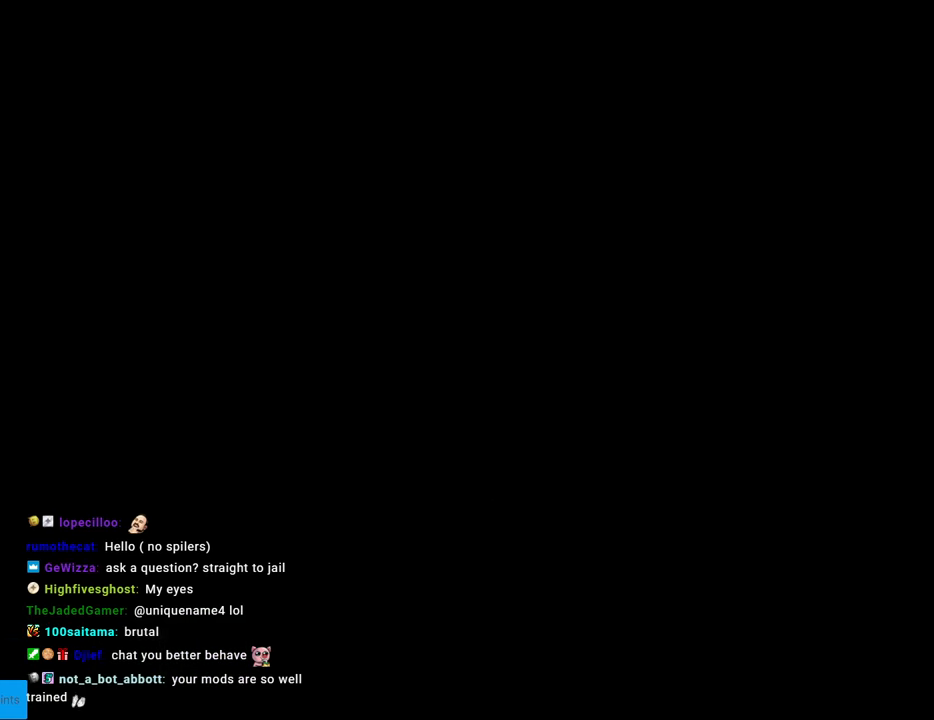
{"buttons": [], "events": []}
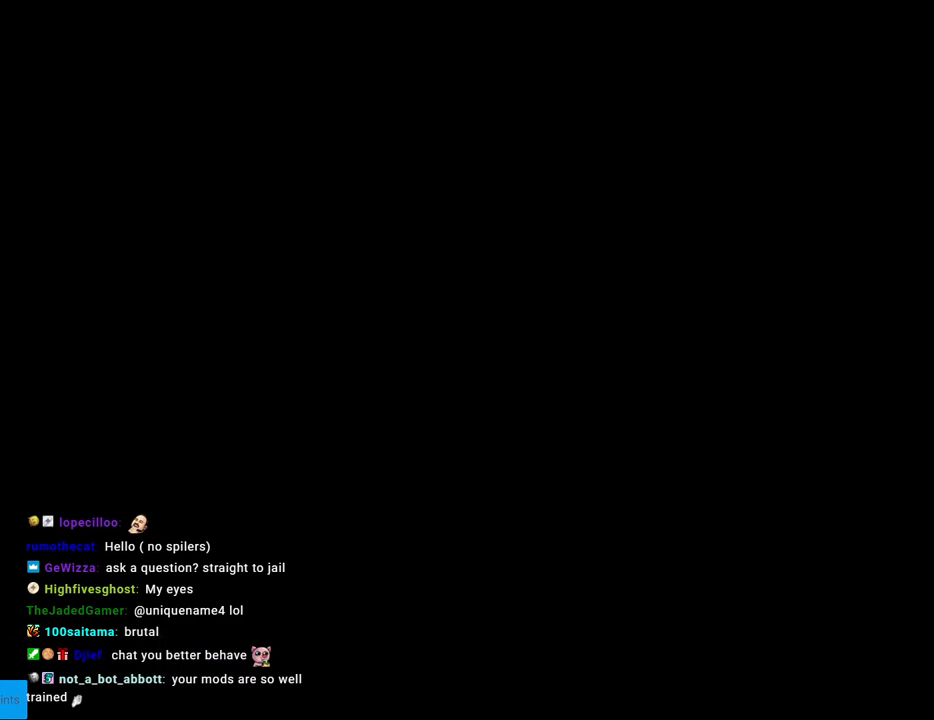
{"buttons": [], "events": []}
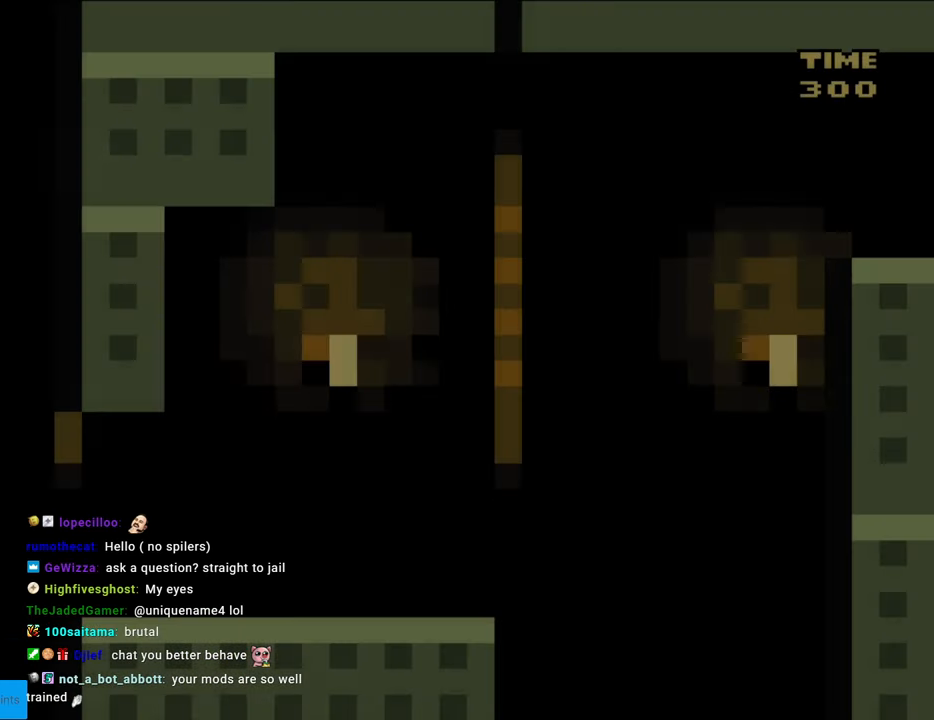
{"buttons": ["Y", "DPAD_RIGHT"], "events": [[133, "Y", "down"], [200, "DPAD_RIGHT", "down"]]}
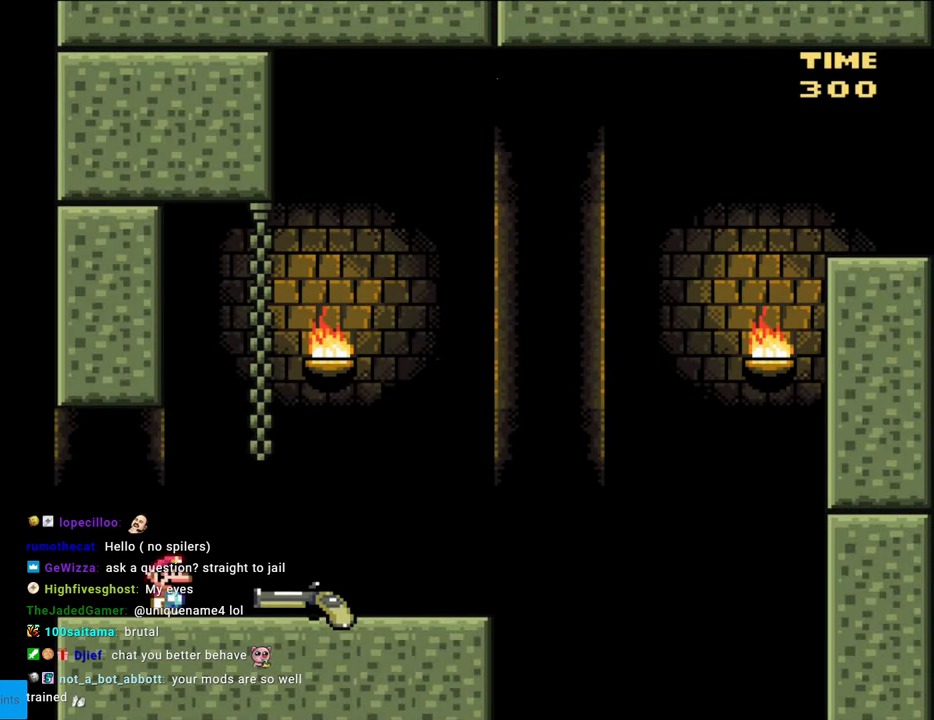
{"buttons": ["Y", "DPAD_RIGHT"], "events": []}
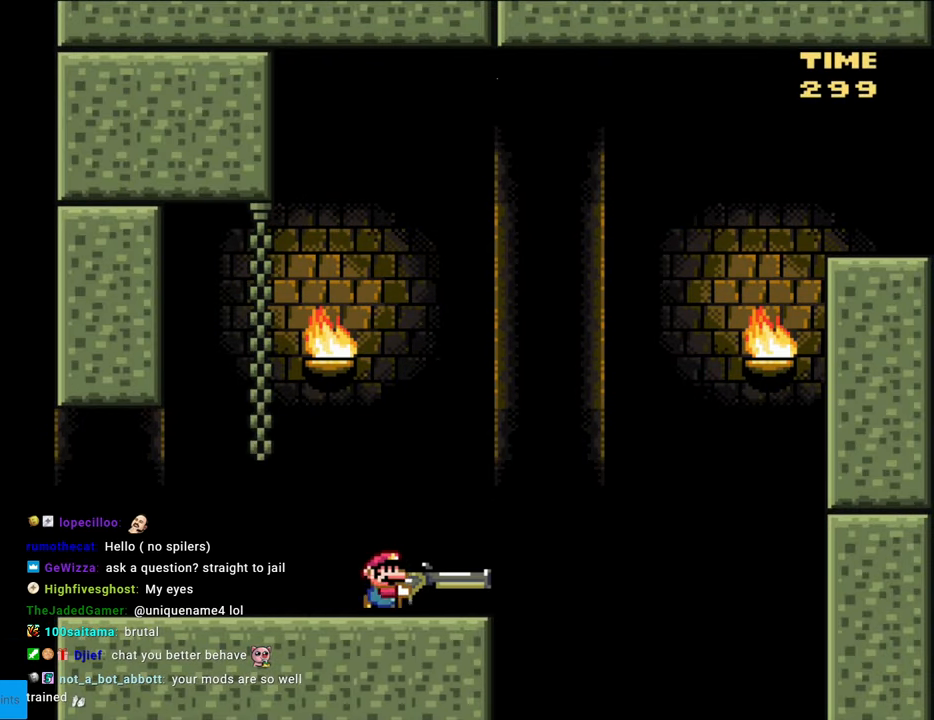
{"buttons": ["B", "DPAD_DOWN", "DPAD_RIGHT"], "events": [[83, "DPAD_DOWN", "down"], [117, "B", "down"], [483, "Y", "up"]]}
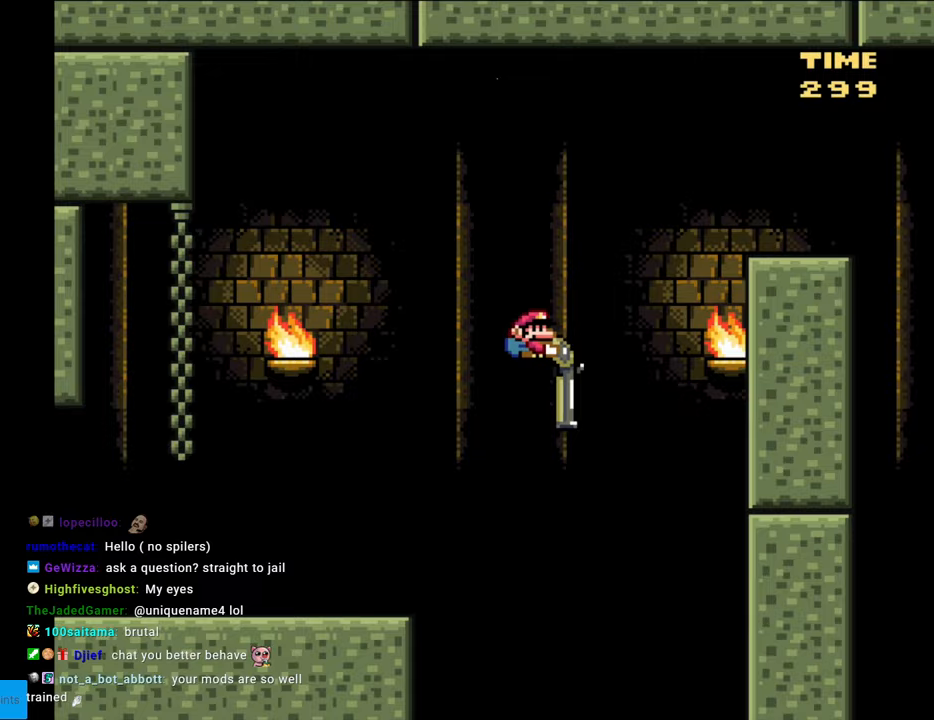
{"buttons": ["Y", "DPAD_DOWN", "DPAD_RIGHT"], "events": [[100, "Y", "down"], [433, "B", "up"]]}
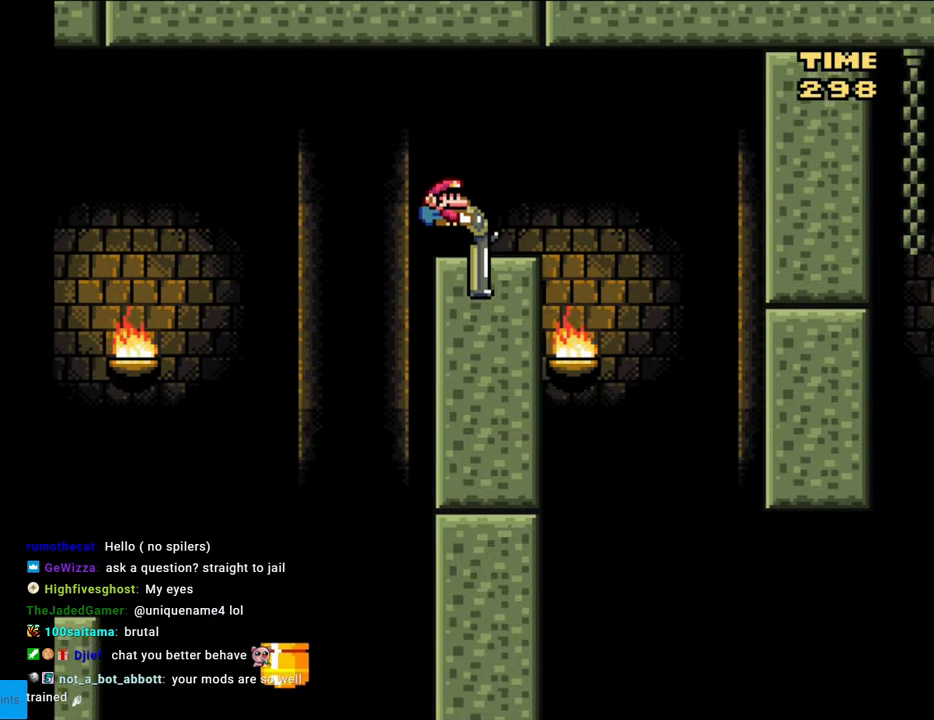
{"buttons": ["B", "Y", "DPAD_DOWN"], "events": [[117, "B", "down"], [250, "DPAD_RIGHT", "up"], [283, "DPAD_LEFT", "down"], [383, "DPAD_LEFT", "up"]]}
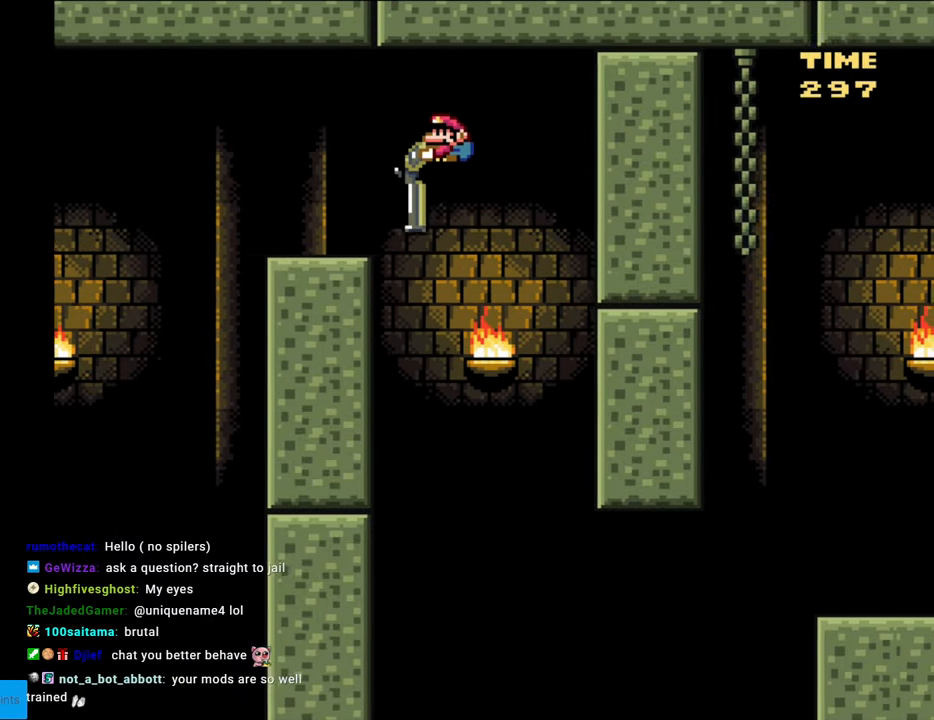
{"buttons": ["B", "Y", "DPAD_DOWN"], "events": [[67, "DPAD_RIGHT", "down"], [150, "DPAD_RIGHT", "up"]]}
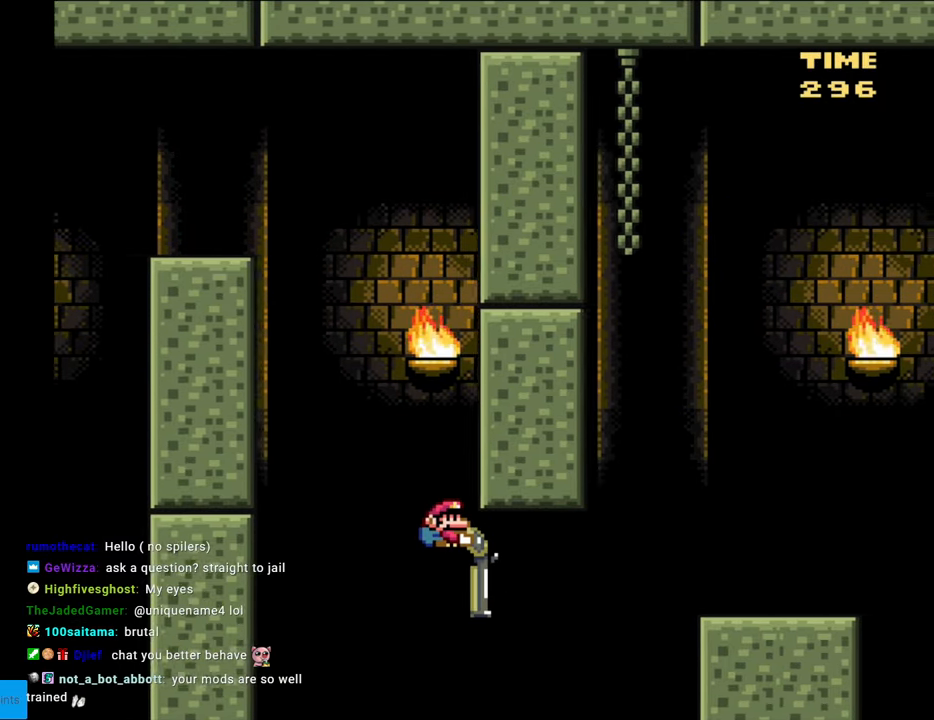
{"buttons": ["B", "Y", "DPAD_DOWN", "DPAD_RIGHT"], "events": [[17, "DPAD_RIGHT", "down"], [167, "Y", "up"], [233, "Y", "down"]]}
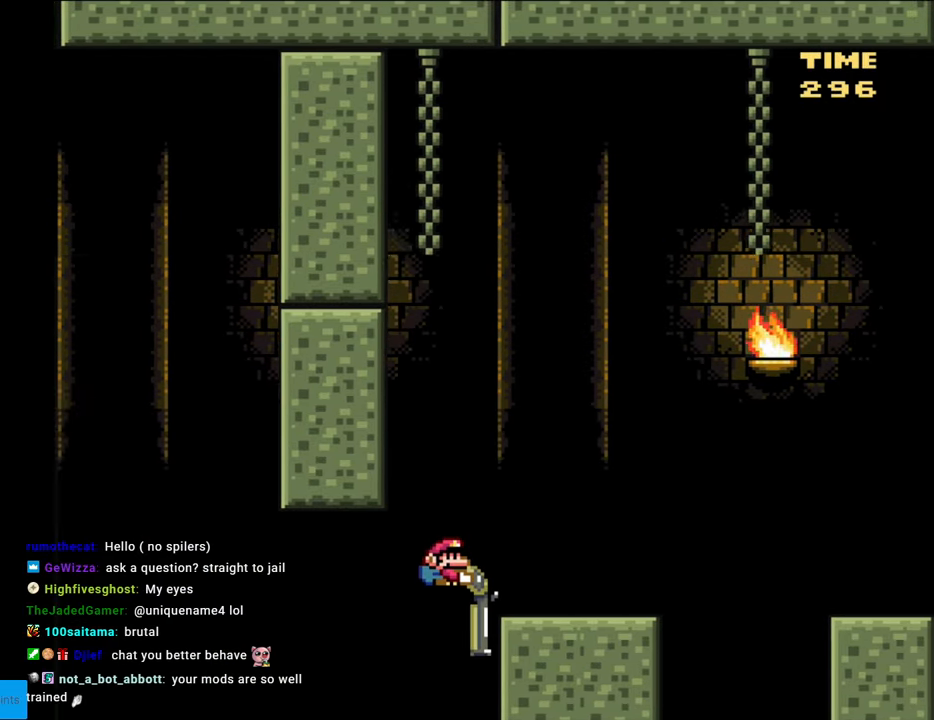
{"buttons": ["Y"], "events": [[100, "DPAD_DOWN", "up"], [133, "DPAD_LEFT", "down"], [133, "DPAD_RIGHT", "up"], [183, "B", "up"], [233, "DPAD_LEFT", "up"]]}
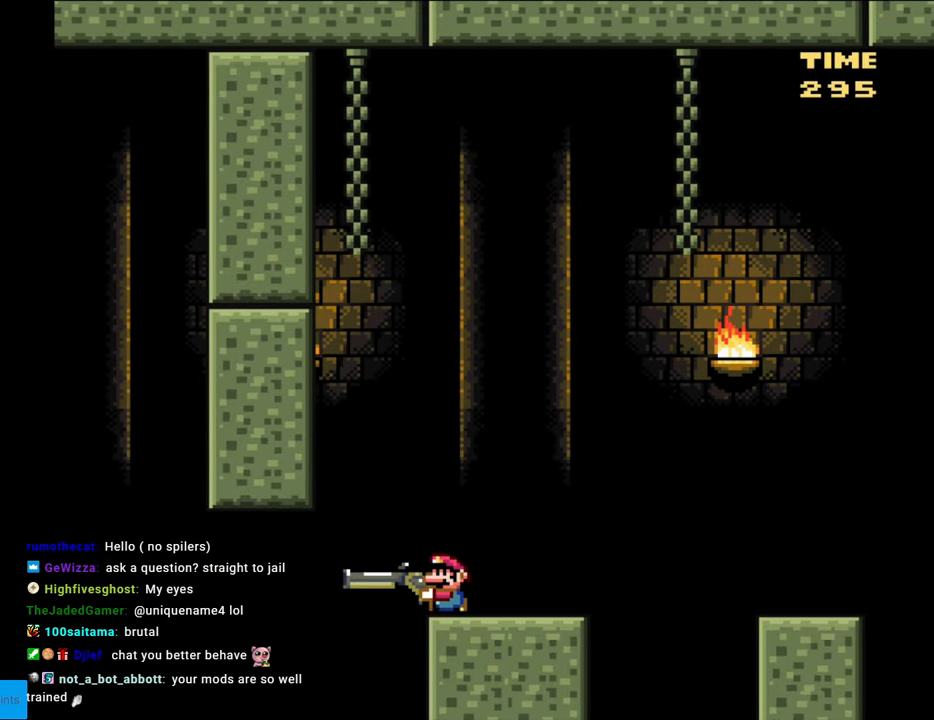
{"buttons": ["B", "Y"], "events": [[17, "B", "down"], [50, "Y", "up"], [467, "Y", "down"]]}
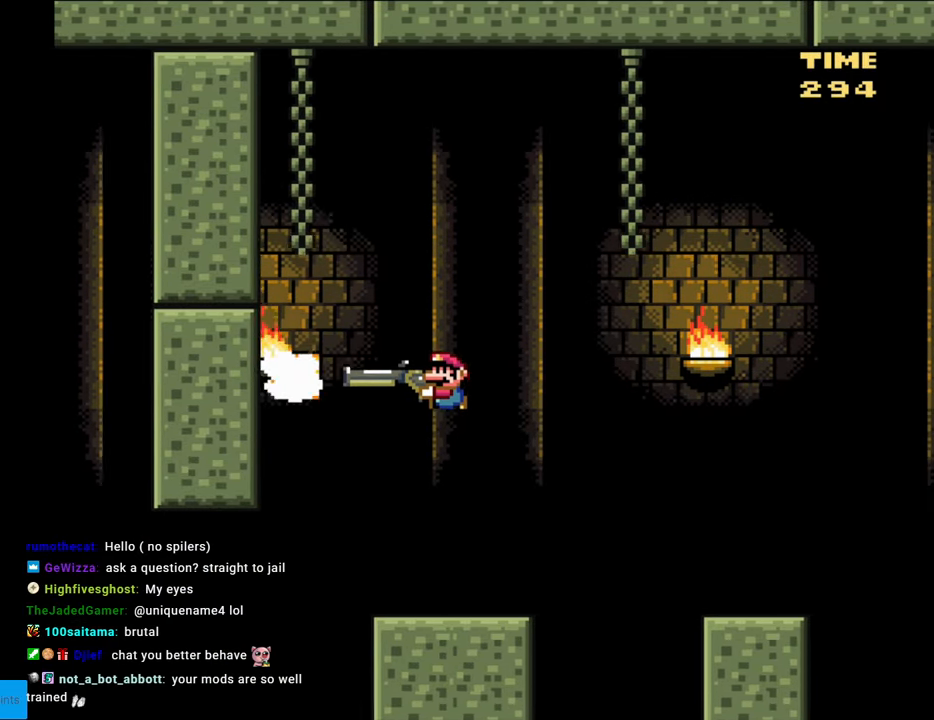
{"buttons": ["B", "Y", "DPAD_DOWN"], "events": [[50, "B", "up"], [383, "DPAD_DOWN", "down"], [433, "B", "down"], [433, "Y", "up"], [467, "Y", "down"]]}
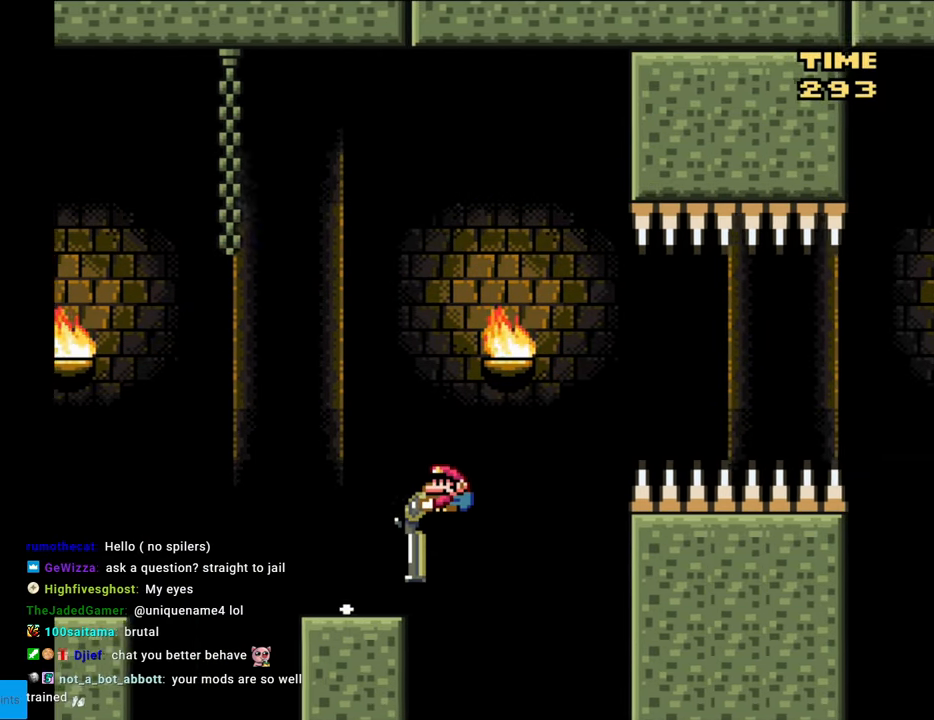
{"buttons": ["B", "Y", "DPAD_DOWN"], "events": [[367, "B", "up"], [433, "B", "down"]]}
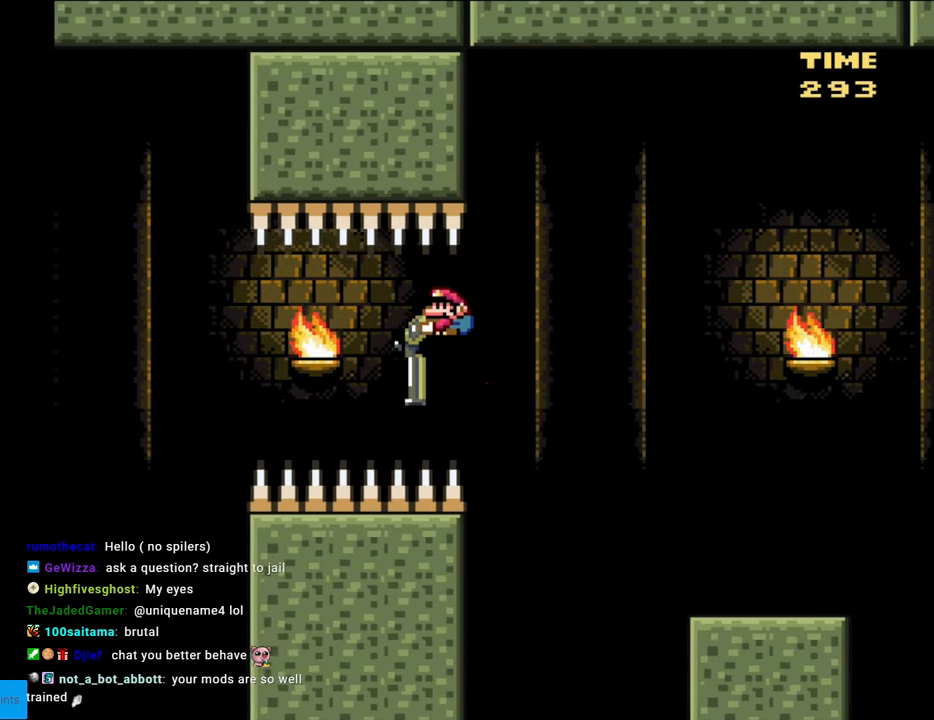
{"buttons": ["B", "Y", "DPAD_DOWN"], "events": [[167, "B", "up"], [467, "B", "down"]]}
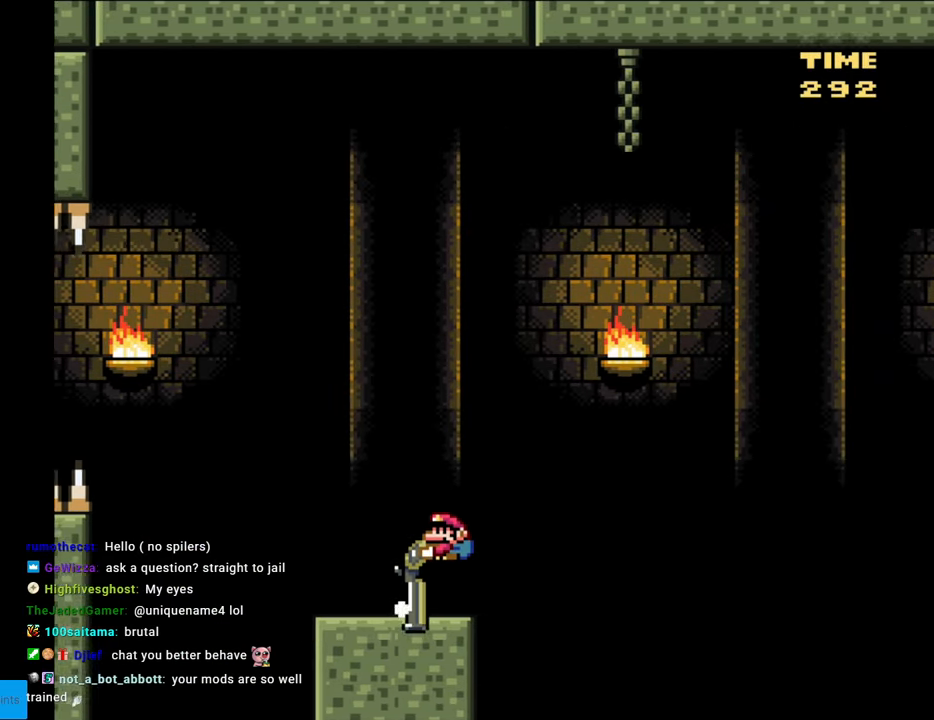
{"buttons": ["B", "DPAD_DOWN"], "events": [[467, "Y", "up"]]}
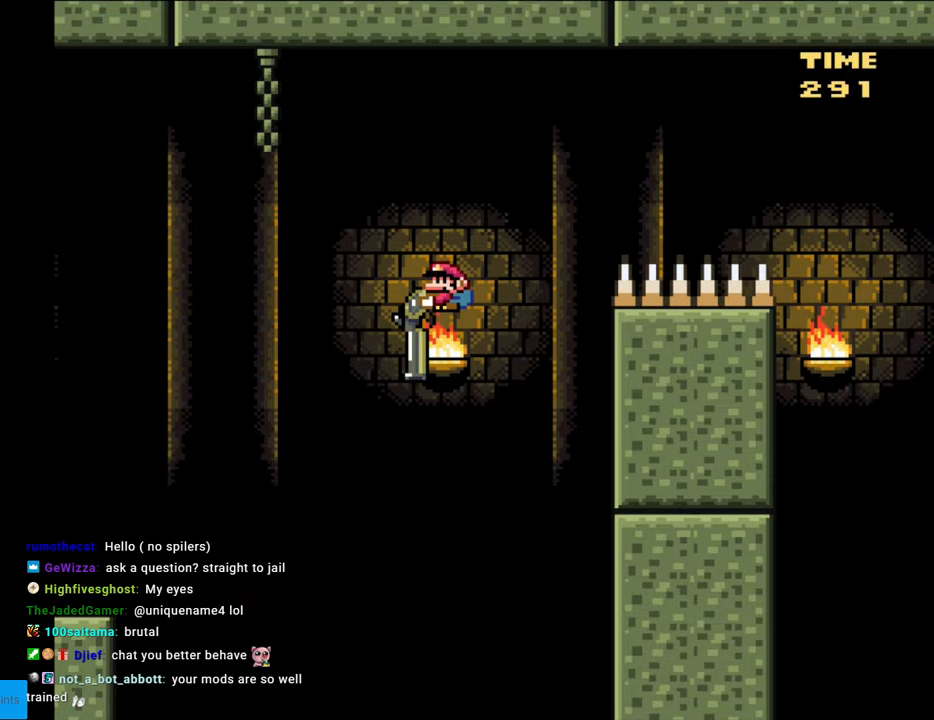
{"buttons": ["B", "Y", "DPAD_DOWN"], "events": [[100, "Y", "down"]]}
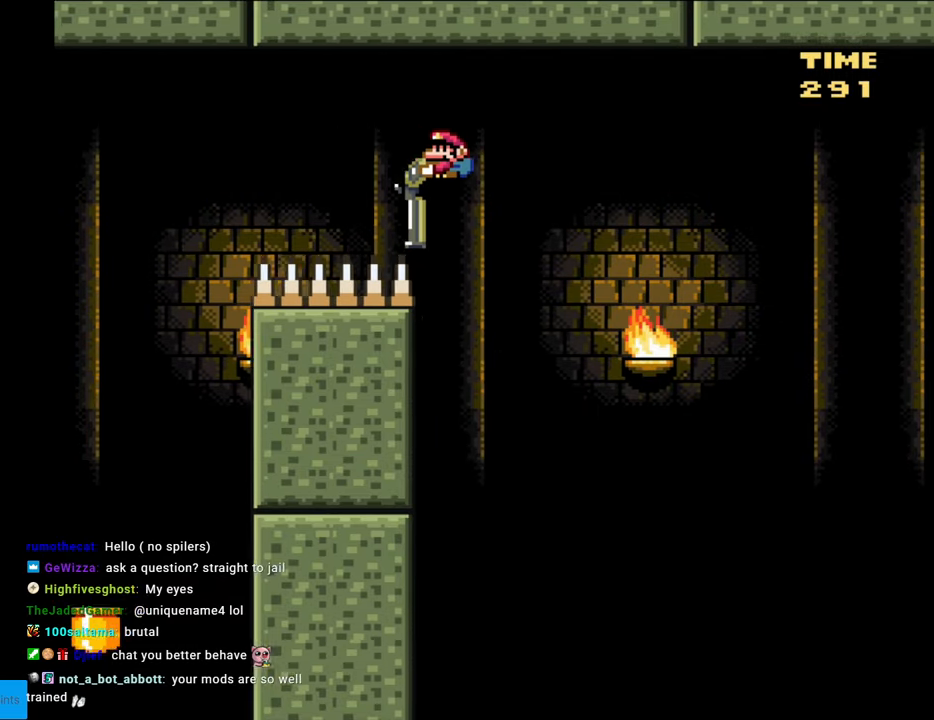
{"buttons": ["B", "Y", "DPAD_DOWN"], "events": []}
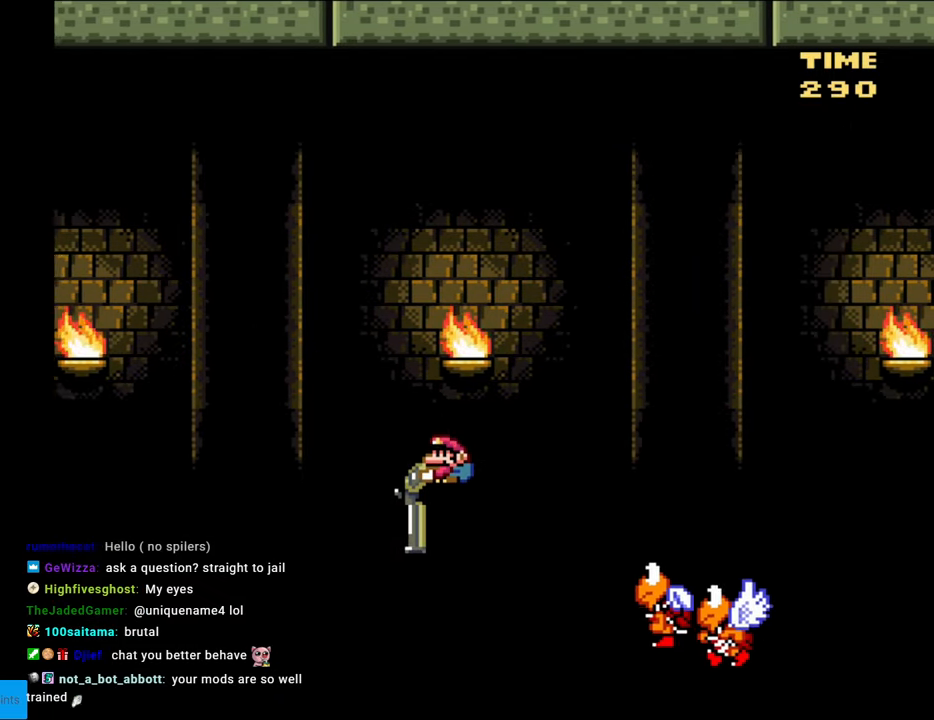
{"buttons": ["B", "Y", "DPAD_DOWN"], "events": []}
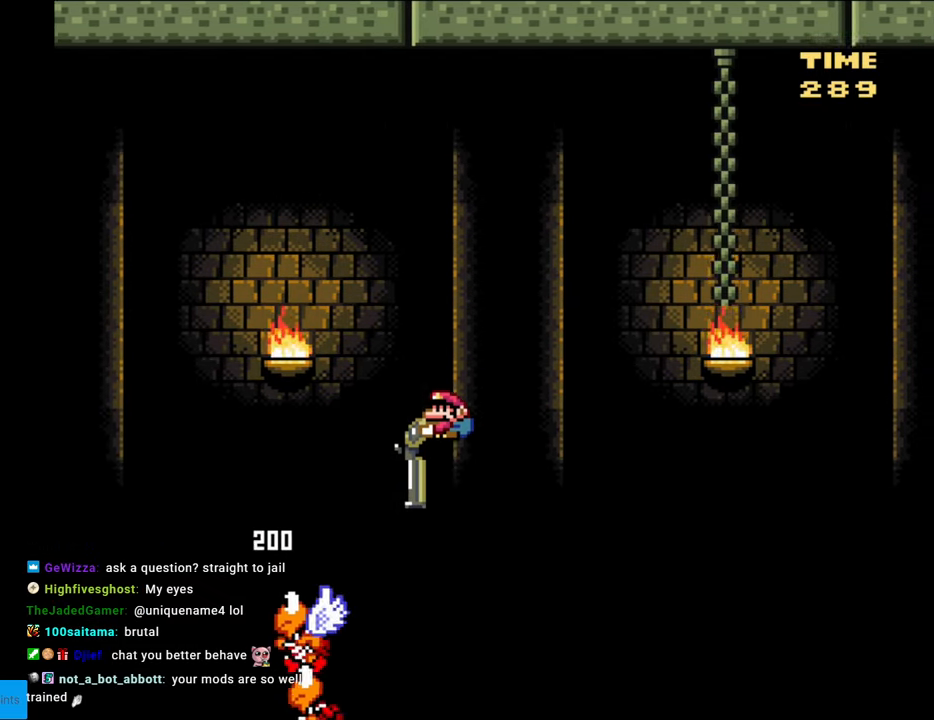
{"buttons": ["B", "Y", "DPAD_DOWN"], "events": []}
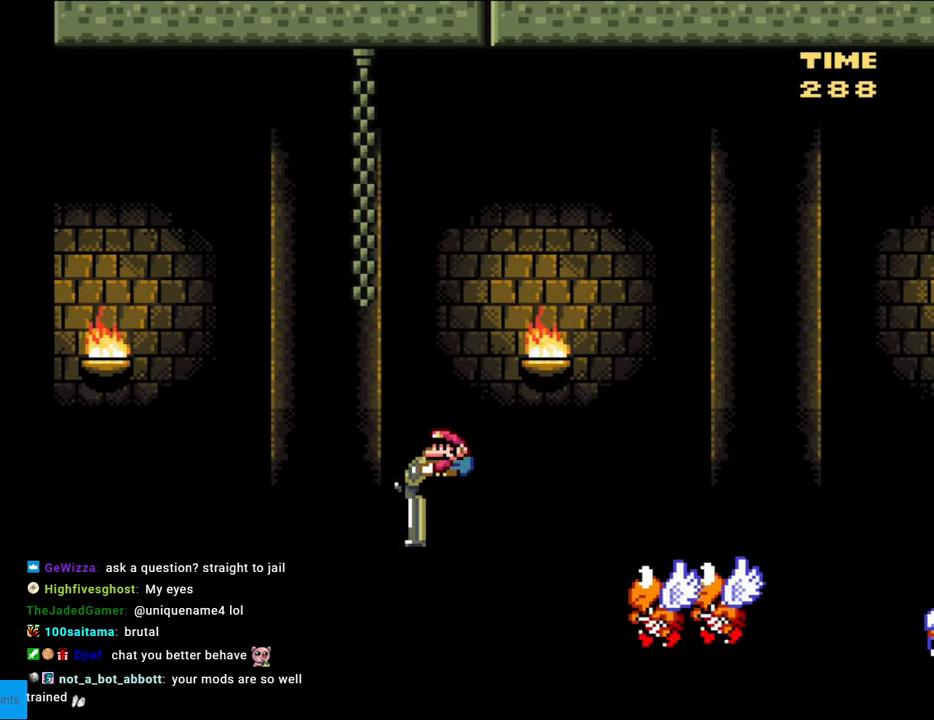
{"buttons": ["B", "Y"], "events": [[417, "DPAD_DOWN", "up"]]}
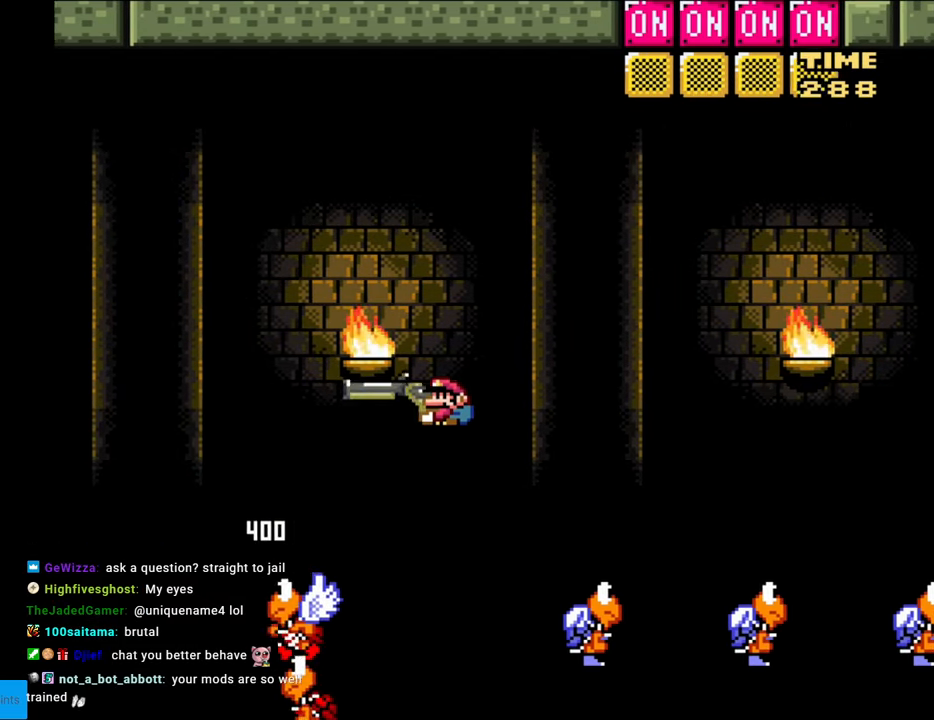
{"buttons": ["B", "Y", "DPAD_UP"], "events": [[83, "DPAD_UP", "down"], [250, "Y", "up"], [417, "Y", "down"]]}
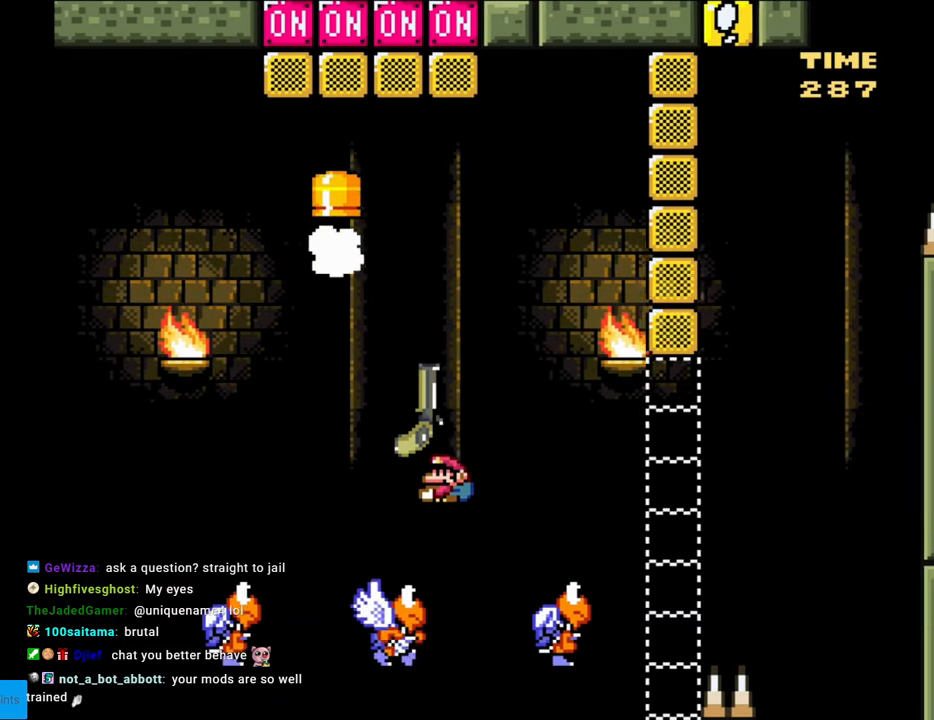
{"buttons": ["B", "Y", "DPAD_LEFT"], "events": [[117, "DPAD_LEFT", "down"], [133, "DPAD_UP", "up"]]}
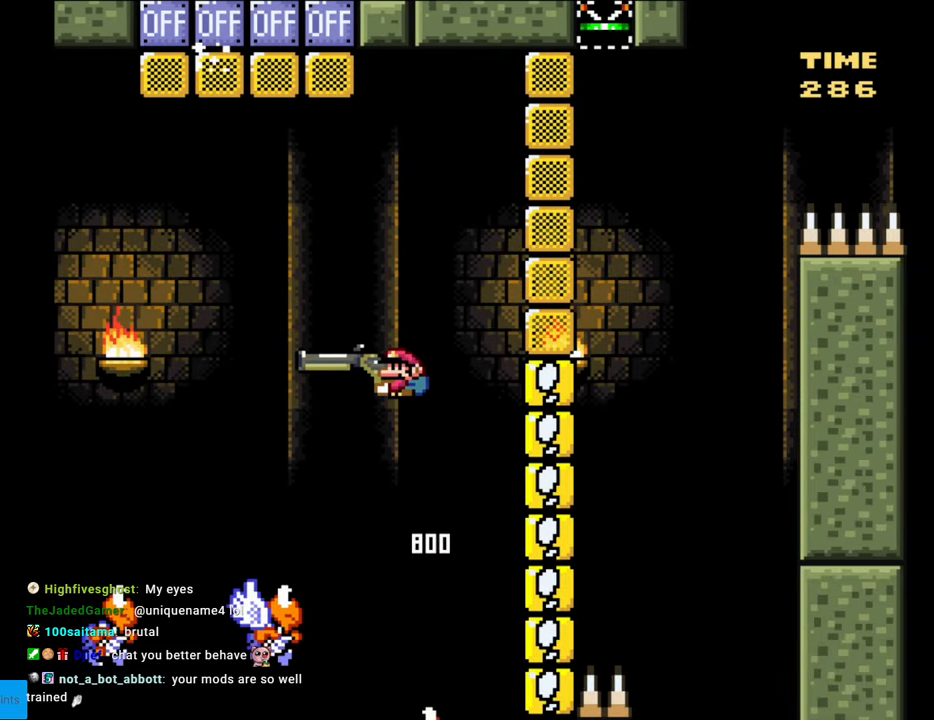
{"buttons": ["B", "Y", "DPAD_LEFT"], "events": []}
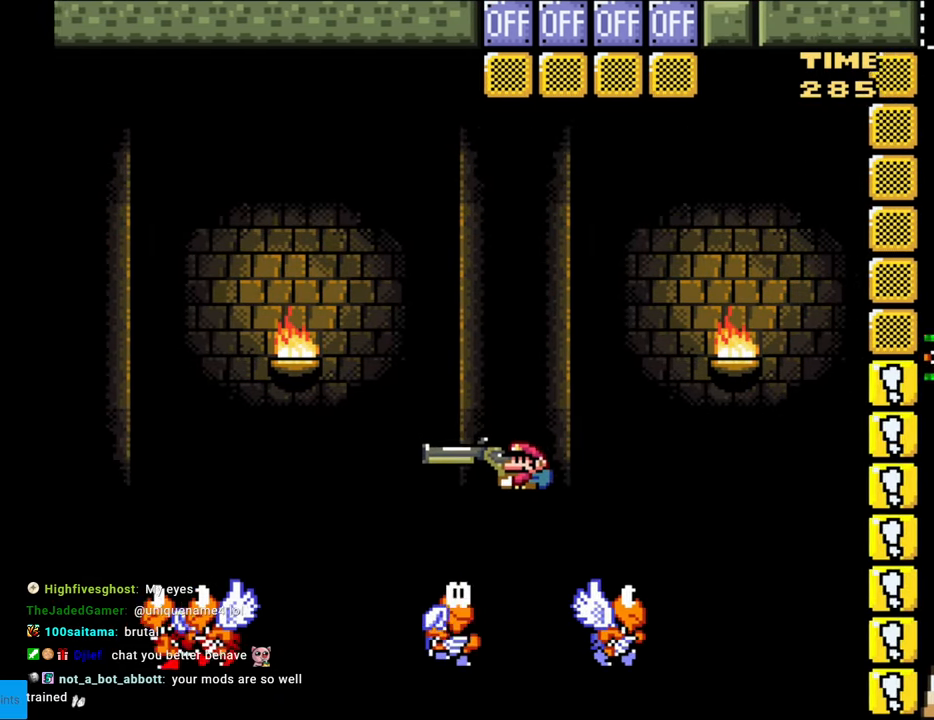
{"buttons": ["B", "DPAD_UP"], "events": [[100, "DPAD_LEFT", "up"], [100, "DPAD_RIGHT", "down"], [417, "DPAD_RIGHT", "up"], [417, "DPAD_UP", "down"], [467, "Y", "up"]]}
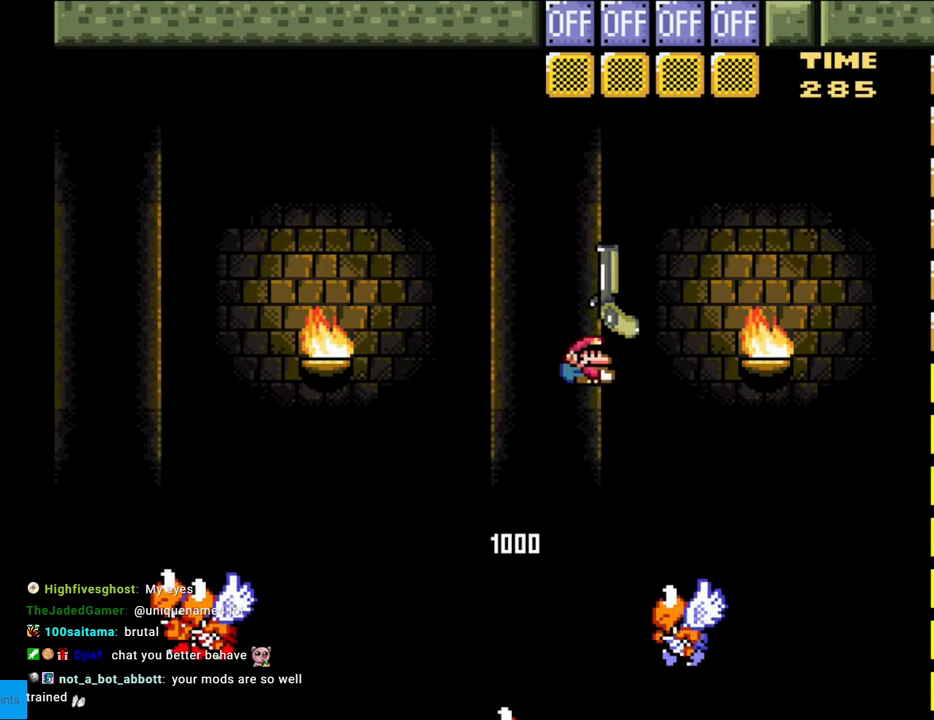
{"buttons": ["B", "Y"], "events": [[150, "Y", "down"], [367, "DPAD_UP", "up"]]}
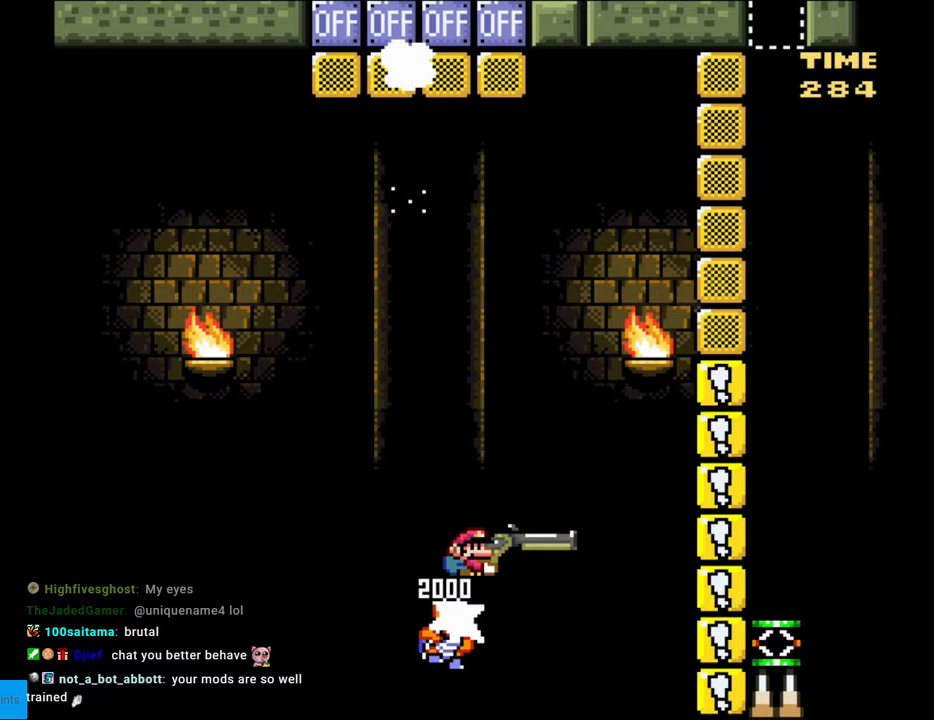
{"buttons": ["Y", "DPAD_RIGHT"], "events": [[83, "DPAD_RIGHT", "down"], [250, "B", "up"], [417, "B", "down"], [483, "B", "up"]]}
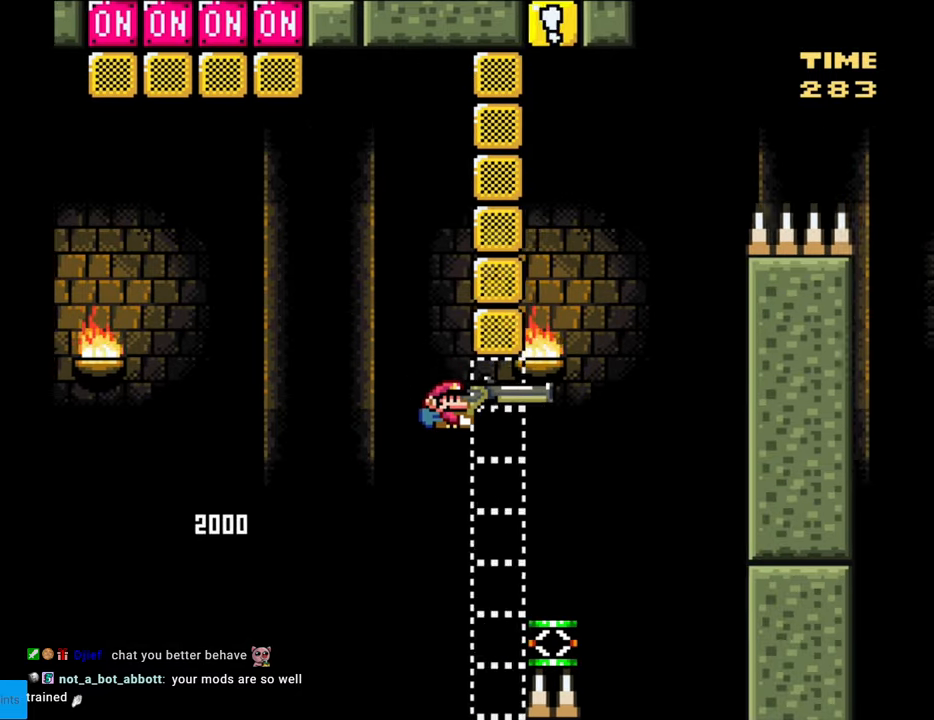
{"buttons": ["B", "Y", "DPAD_DOWN", "DPAD_RIGHT"], "events": [[233, "DPAD_DOWN", "down"], [250, "DPAD_RIGHT", "up"], [317, "B", "down"], [383, "DPAD_RIGHT", "down"]]}
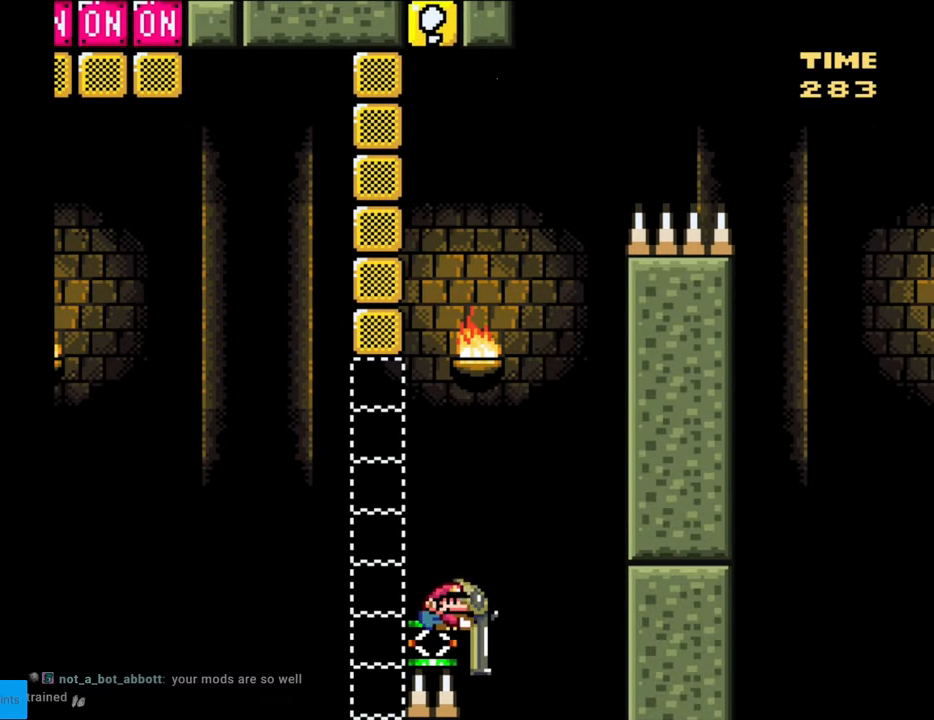
{"buttons": ["B", "Y", "DPAD_DOWN", "DPAD_RIGHT"], "events": []}
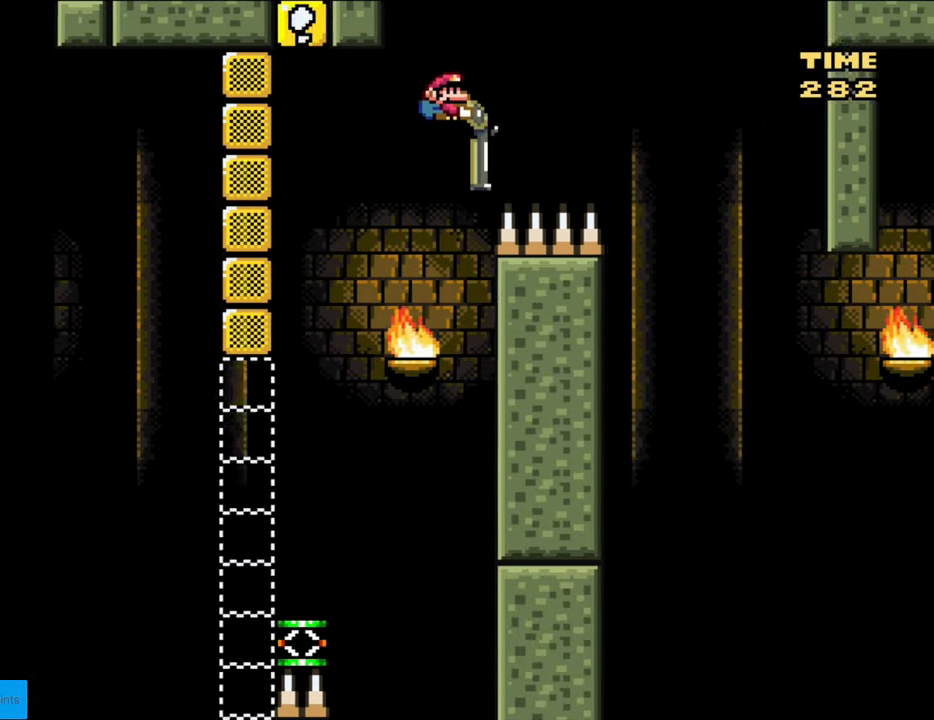
{"buttons": ["B", "Y", "DPAD_DOWN", "DPAD_RIGHT"], "events": []}
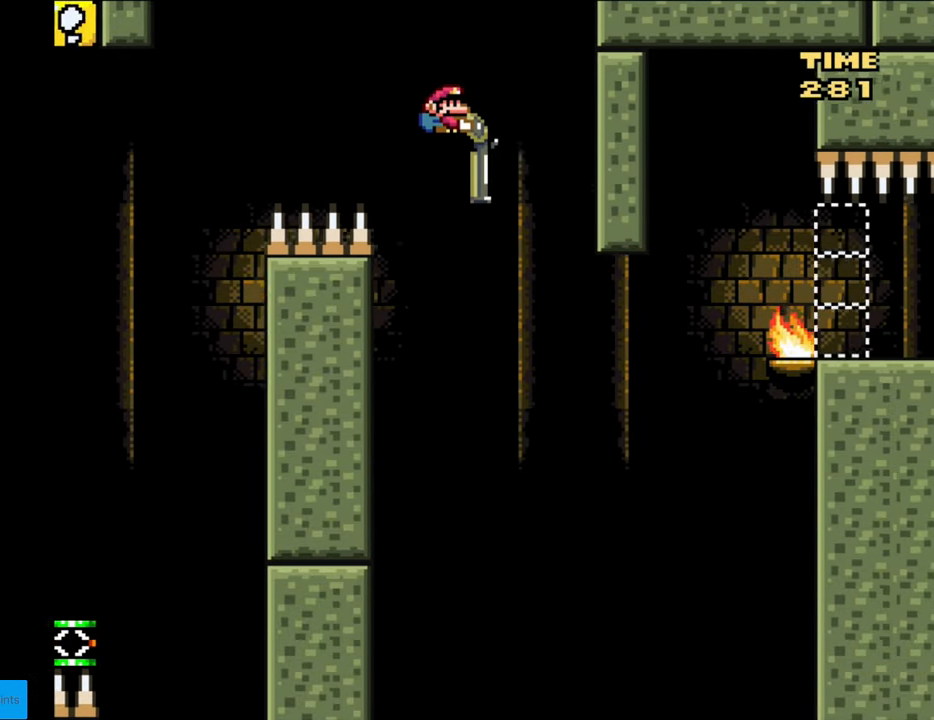
{"buttons": ["B", "Y", "DPAD_DOWN", "DPAD_RIGHT"], "events": [[317, "Y", "up"], [367, "A", "down"], [367, "DPAD_LEFT", "down"], [367, "DPAD_RIGHT", "up"], [383, "A", "up"], [383, "DPAD_LEFT", "up"], [383, "DPAD_RIGHT", "down"], [450, "Y", "down"]]}